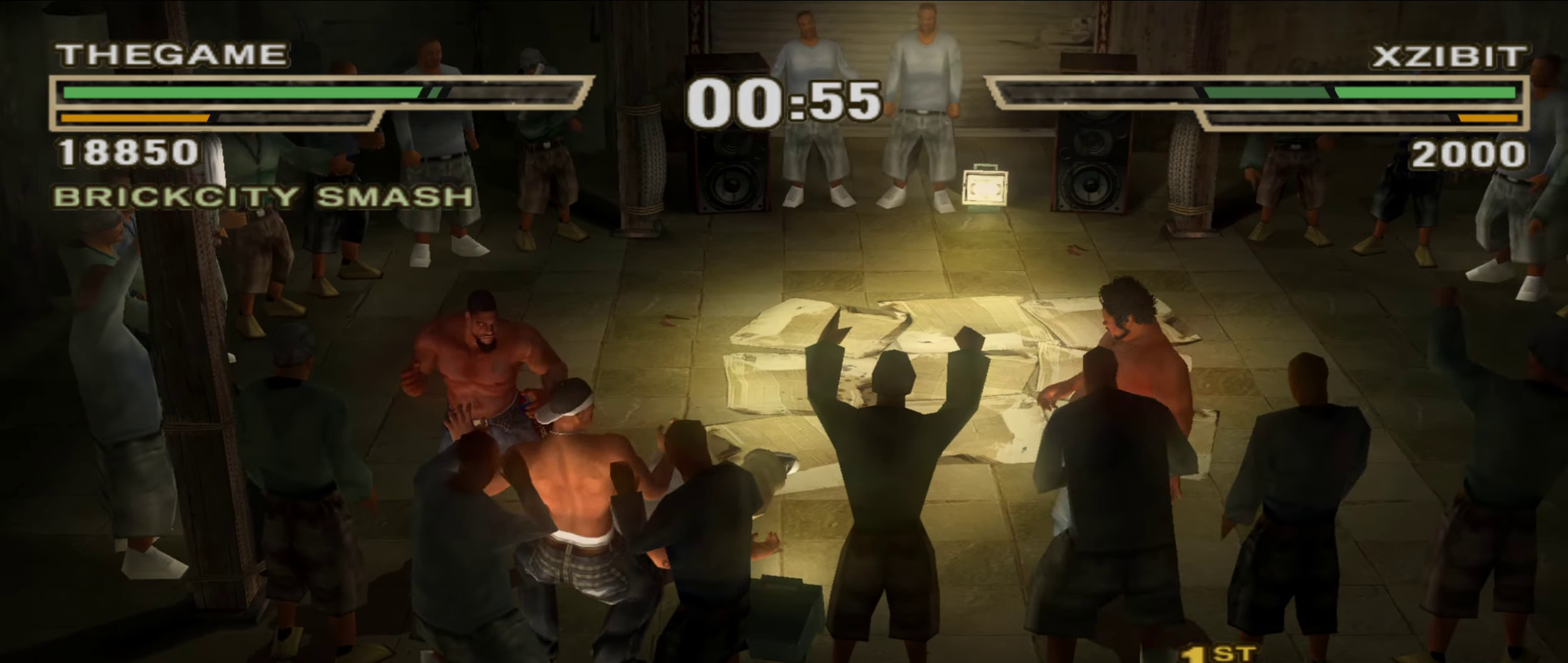
Gameplay with a controller (Xbox layout); each line is a JSON object with the inputs held at the frame after it (dt_ms = milliseconds from this image to that frame). "events" lists button and stick changes between this image and that frame as [ms after this image, input, new state], when the widget could be followed in between. Not read: HOME L2 R2.
{"dt_ms": 600, "buttons": [], "left_stick": "up-left", "right_stick": "center", "events": [[83, "B", "down"], [167, "R1", "down"], [183, "B", "up"], [233, "R1", "up"]]}
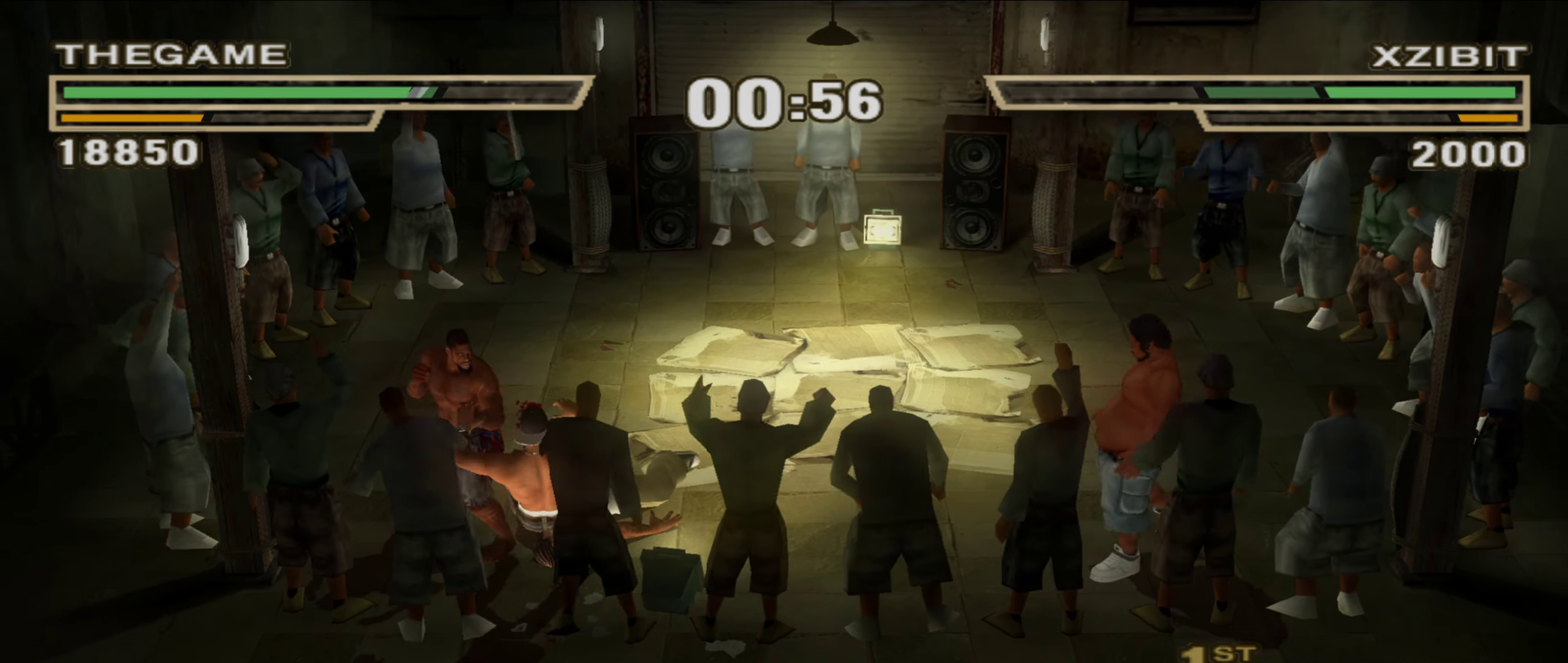
{"dt_ms": 400, "buttons": [], "left_stick": "center", "right_stick": "center", "events": [[200, "R1", "down"], [250, "B", "down"], [250, "R1", "up"], [283, "left_stick", "center"], [300, "L1", "down"], [317, "B", "up"], [350, "L1", "up"]]}
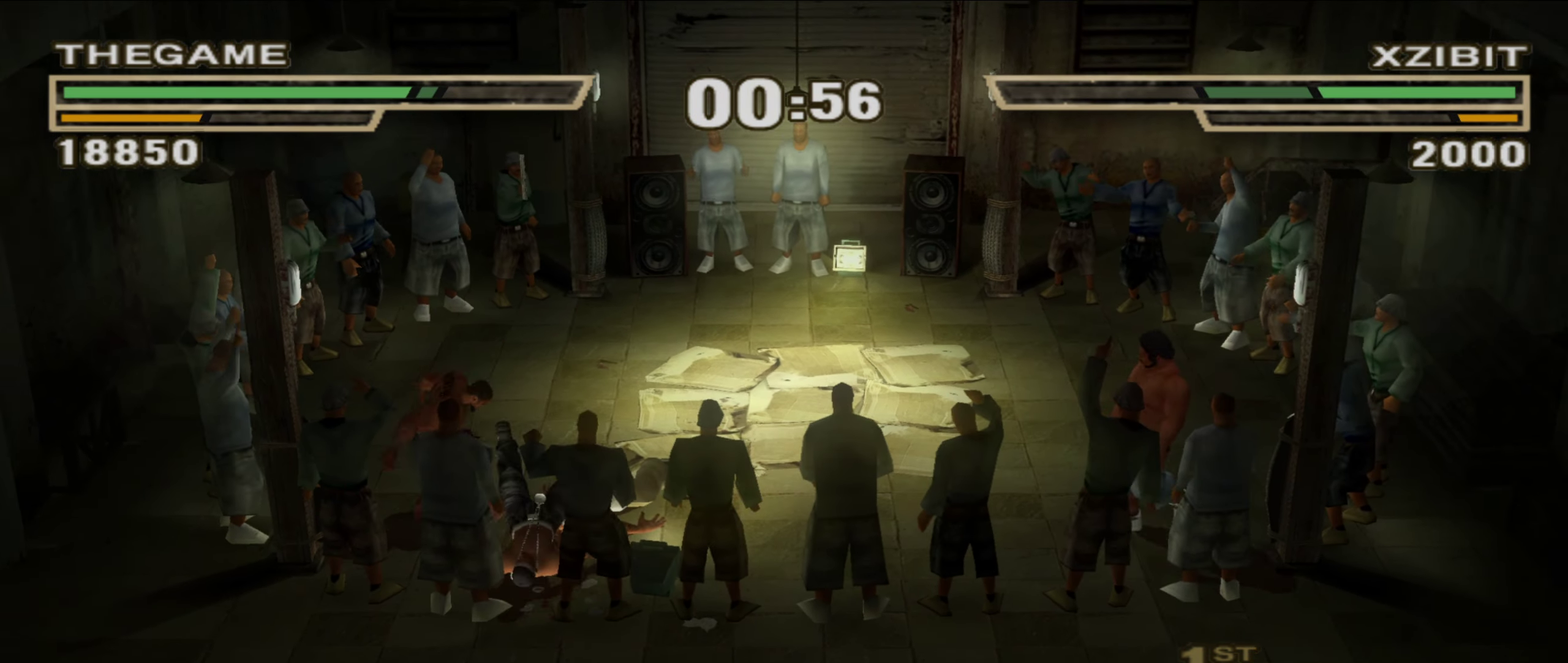
{"dt_ms": 600, "buttons": [], "left_stick": "center", "right_stick": "center", "events": [[117, "L1", "down"], [117, "Y", "down"], [167, "L1", "up"], [167, "Y", "up"], [217, "L1", "down"], [233, "Y", "down"], [267, "L1", "up"], [283, "Y", "up"], [317, "L1", "down"], [350, "Y", "down"], [367, "L1", "up"], [400, "Y", "up"], [417, "L1", "down"], [500, "L1", "up"], [533, "B", "down"], [583, "B", "up"]]}
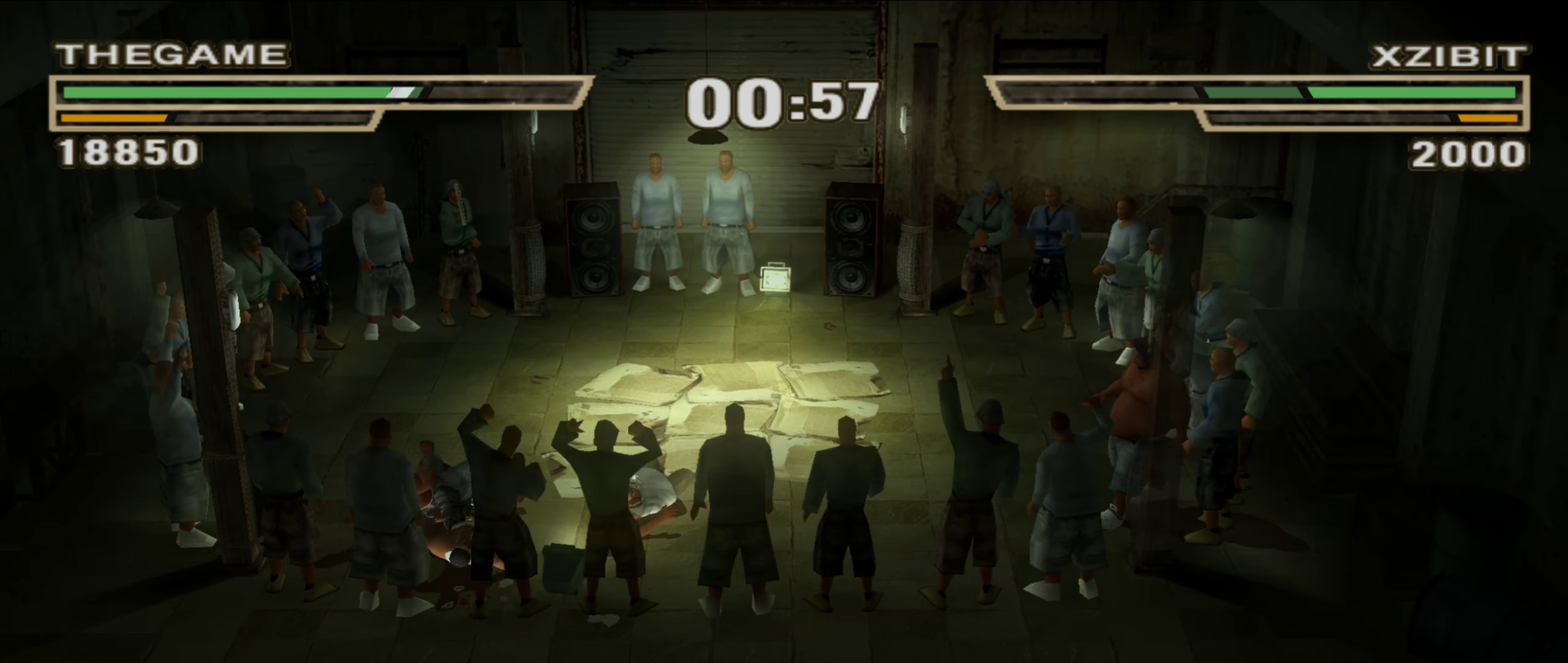
{"dt_ms": 500, "buttons": [], "left_stick": "center", "right_stick": "center", "events": [[33, "B", "down"], [233, "B", "up"], [400, "A", "down"], [450, "A", "up"]]}
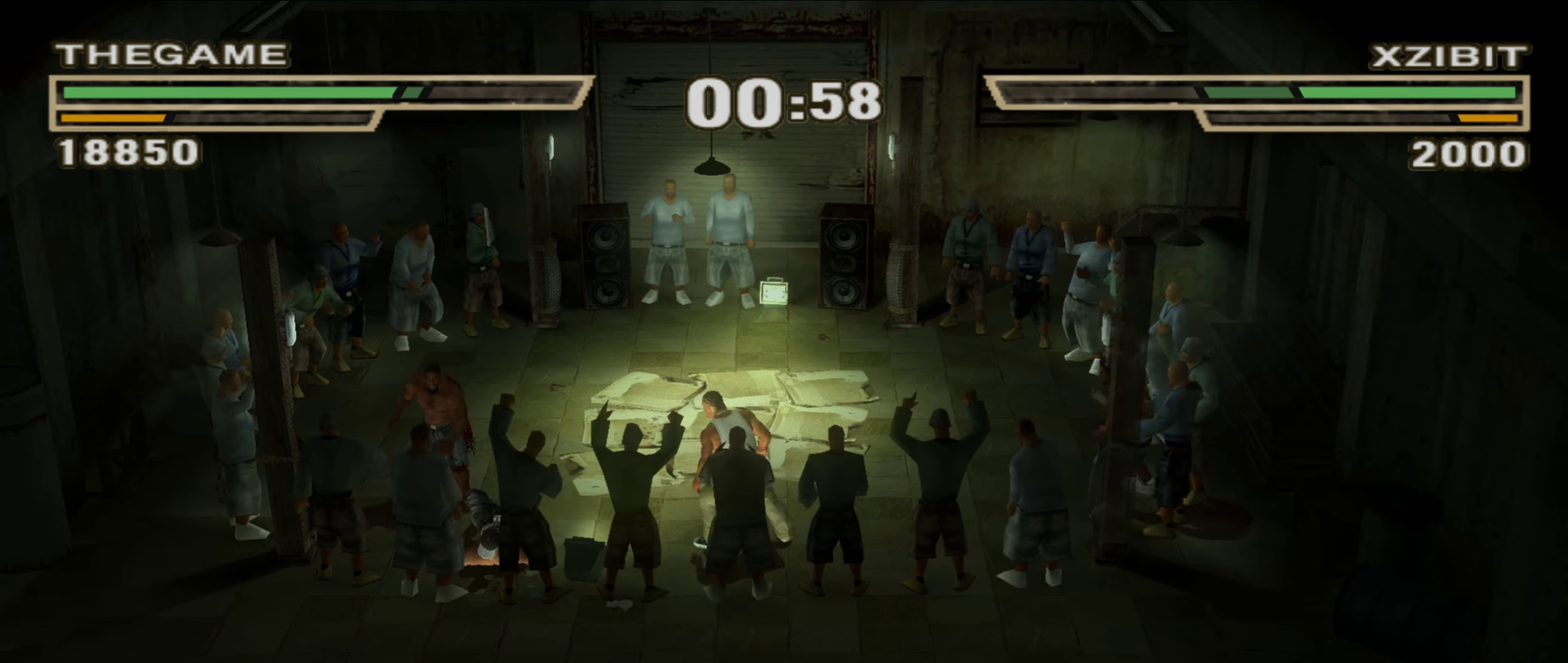
{"dt_ms": 500, "buttons": ["X"], "left_stick": "center", "right_stick": "center", "events": [[17, "A", "down"], [67, "A", "up"], [117, "A", "down"], [167, "A", "up"], [317, "X", "down"], [350, "X", "up"], [433, "X", "down"], [467, "X", "up"], [500, "X", "down"]]}
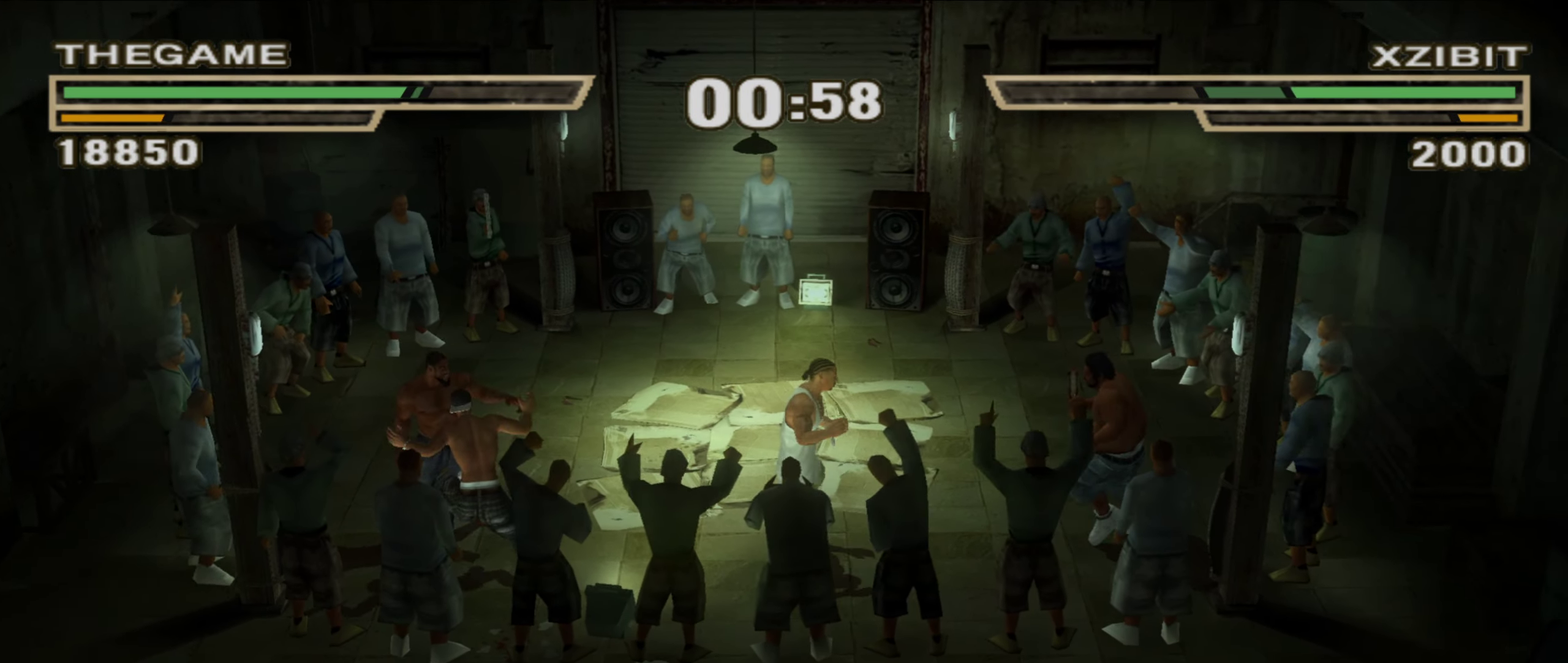
{"dt_ms": 500, "buttons": [], "left_stick": "up-left", "right_stick": "center", "events": [[67, "X", "up"], [150, "X", "down"], [200, "X", "up"], [267, "X", "down"], [317, "X", "up"], [367, "X", "down"], [450, "X", "up"], [500, "left_stick", "up-left"]]}
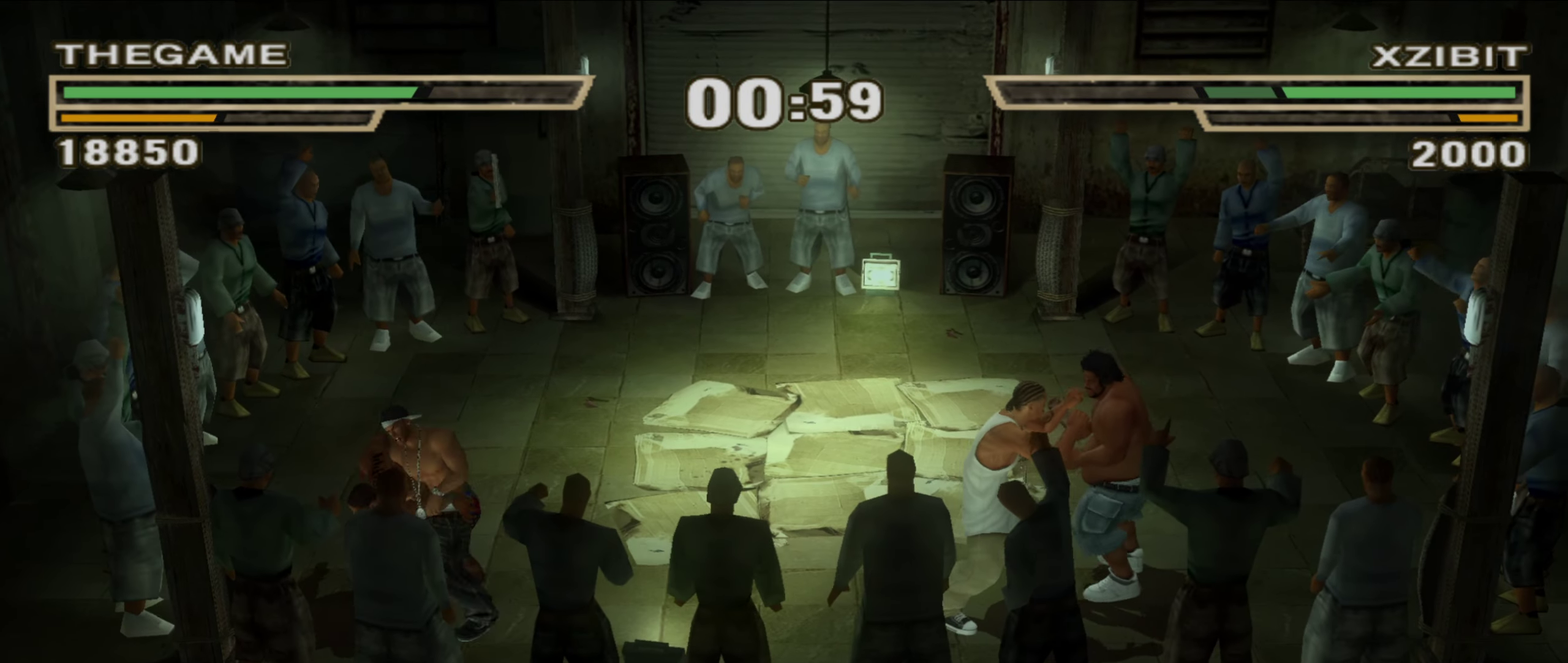
{"dt_ms": 500, "buttons": [], "left_stick": "center", "right_stick": "center", "events": [[67, "B", "down"], [100, "left_stick", "center"], [117, "B", "up"], [183, "B", "down"], [200, "left_stick", "up-left"], [250, "B", "up"], [283, "left_stick", "center"], [300, "B", "down"], [367, "B", "up"], [383, "left_stick", "up-left"], [467, "left_stick", "center"]]}
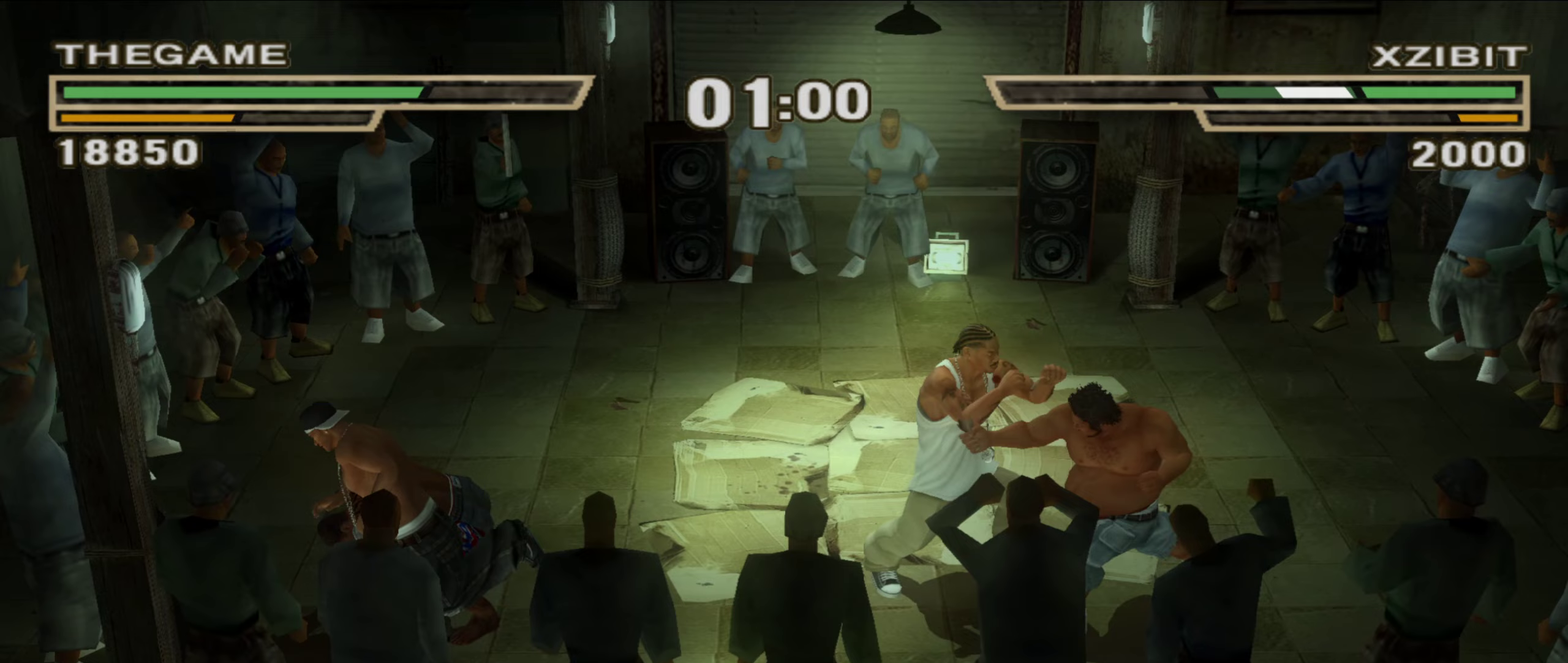
{"dt_ms": 400, "buttons": ["X"], "left_stick": "up", "right_stick": "center", "events": [[67, "left_stick", "up-left"], [133, "B", "down"], [150, "left_stick", "center"], [167, "B", "up"], [217, "B", "down"], [233, "left_stick", "up-left"], [283, "B", "up"], [317, "left_stick", "center"], [350, "X", "down"], [400, "left_stick", "up"]]}
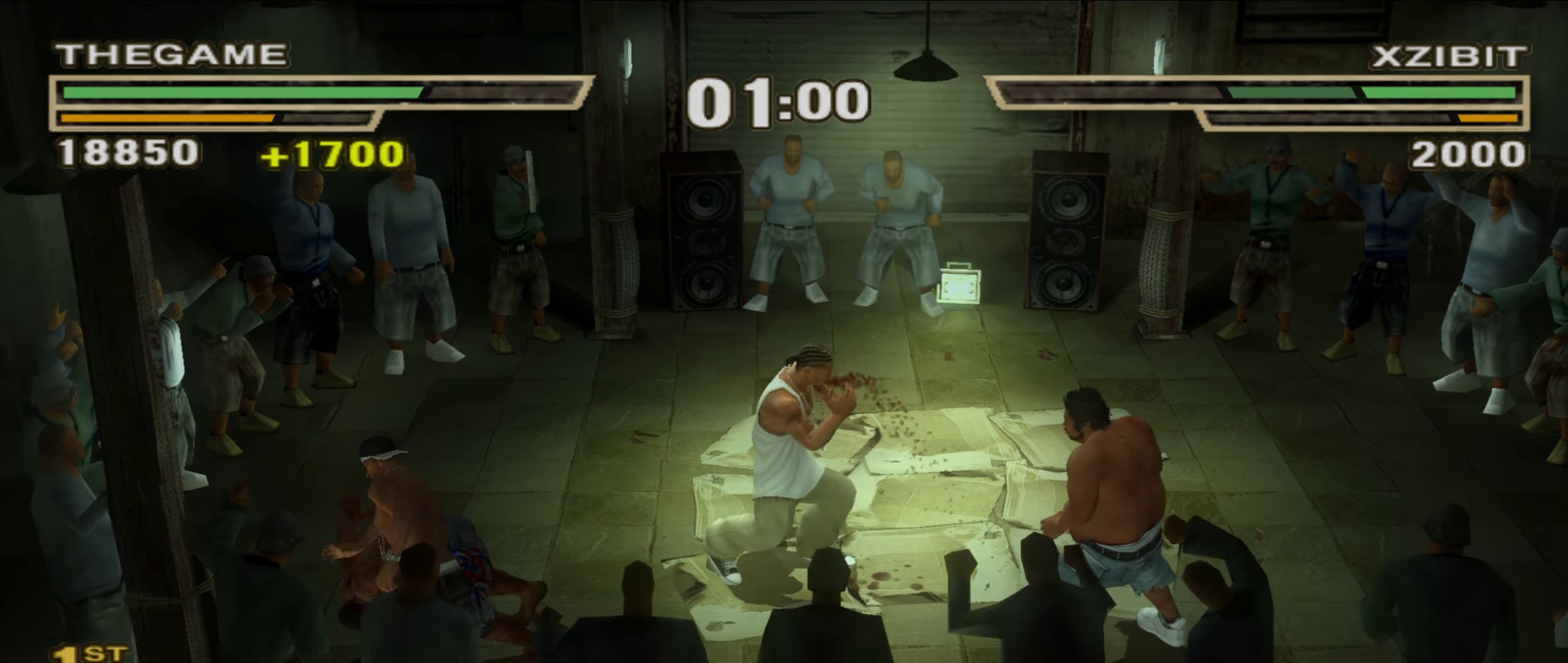
{"dt_ms": 800, "buttons": ["B", "L1"], "left_stick": "right", "right_stick": "center", "events": [[17, "X", "up"], [83, "X", "down"], [117, "X", "up"], [183, "left_stick", "up-left"], [217, "X", "down"], [283, "X", "up"], [333, "X", "down"], [400, "X", "up"], [433, "left_stick", "center"], [450, "X", "down"], [500, "X", "up"], [533, "left_stick", "up"], [550, "X", "down"], [617, "X", "up"], [633, "left_stick", "center"], [700, "left_stick", "right"], [750, "B", "down"], [783, "L1", "down"]]}
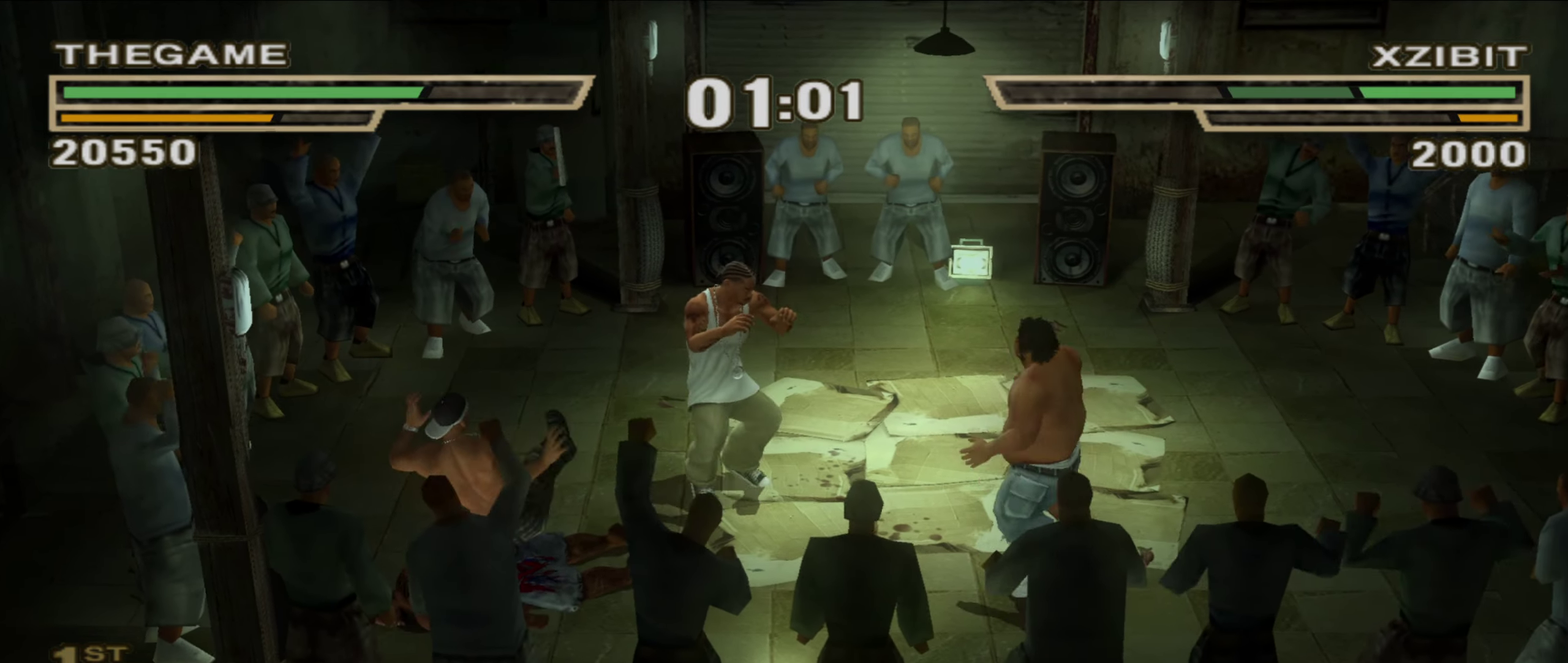
{"dt_ms": 300, "buttons": [], "left_stick": "right", "right_stick": "center", "events": [[33, "B", "up"], [33, "L1", "up"], [33, "R1", "down"], [117, "R1", "up"]]}
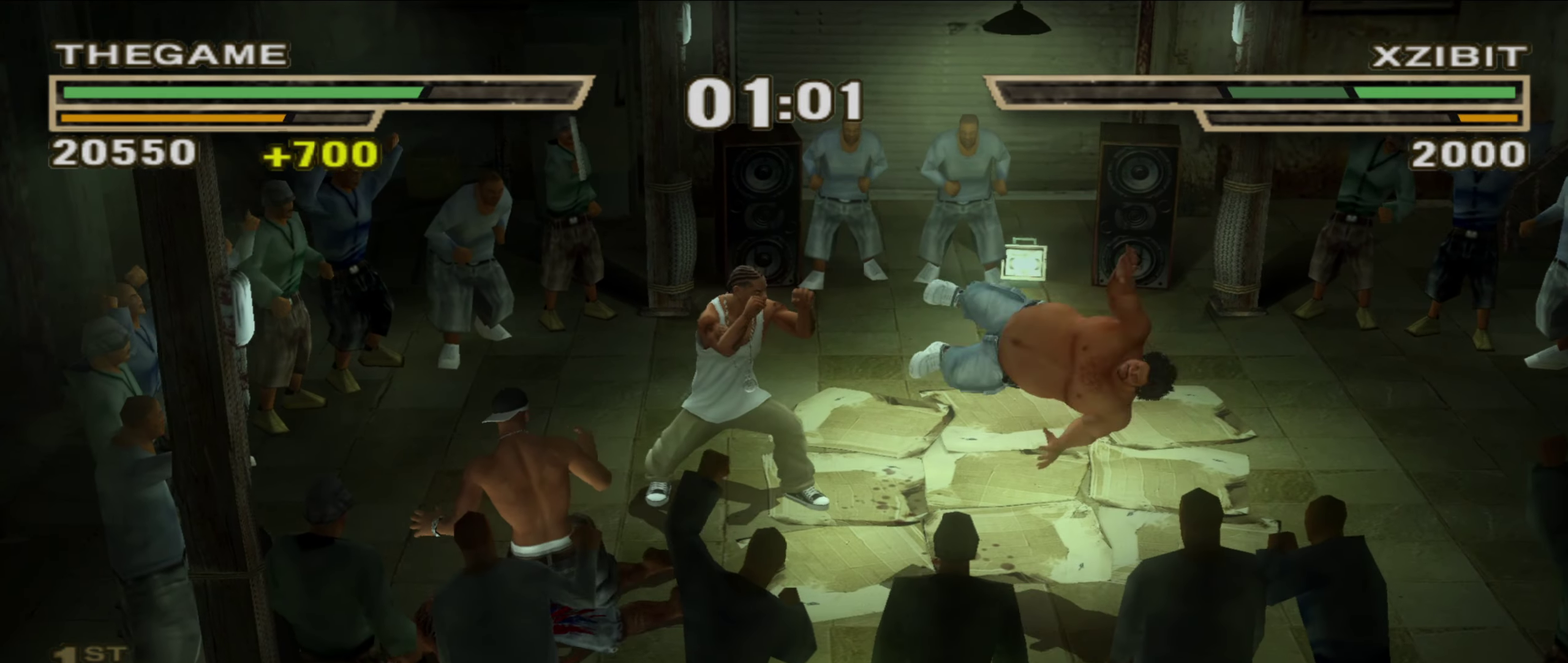
{"dt_ms": 600, "buttons": [], "left_stick": "right", "right_stick": "center", "events": []}
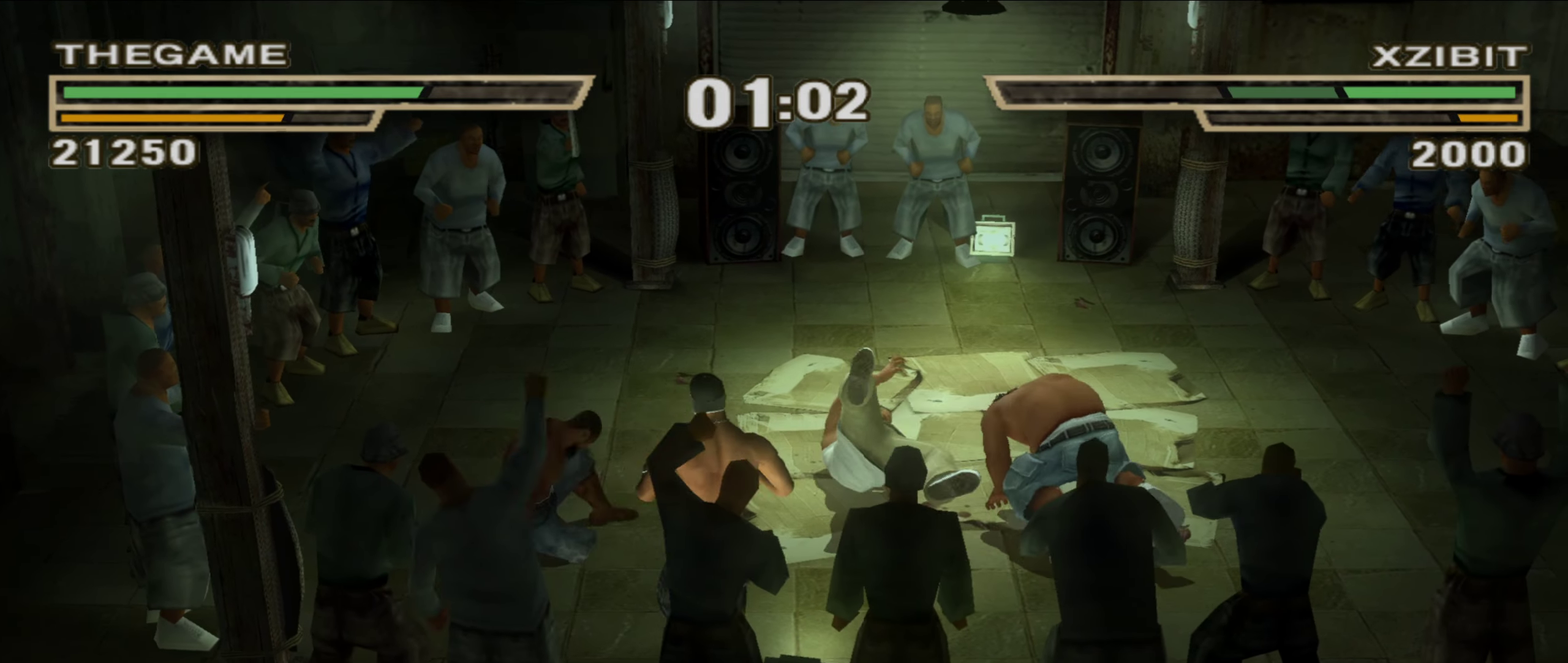
{"dt_ms": 400, "buttons": ["X", "L1"], "left_stick": "center", "right_stick": "center", "events": [[100, "left_stick", "center"], [133, "B", "down"], [200, "B", "up"], [217, "L1", "down"], [250, "X", "down"]]}
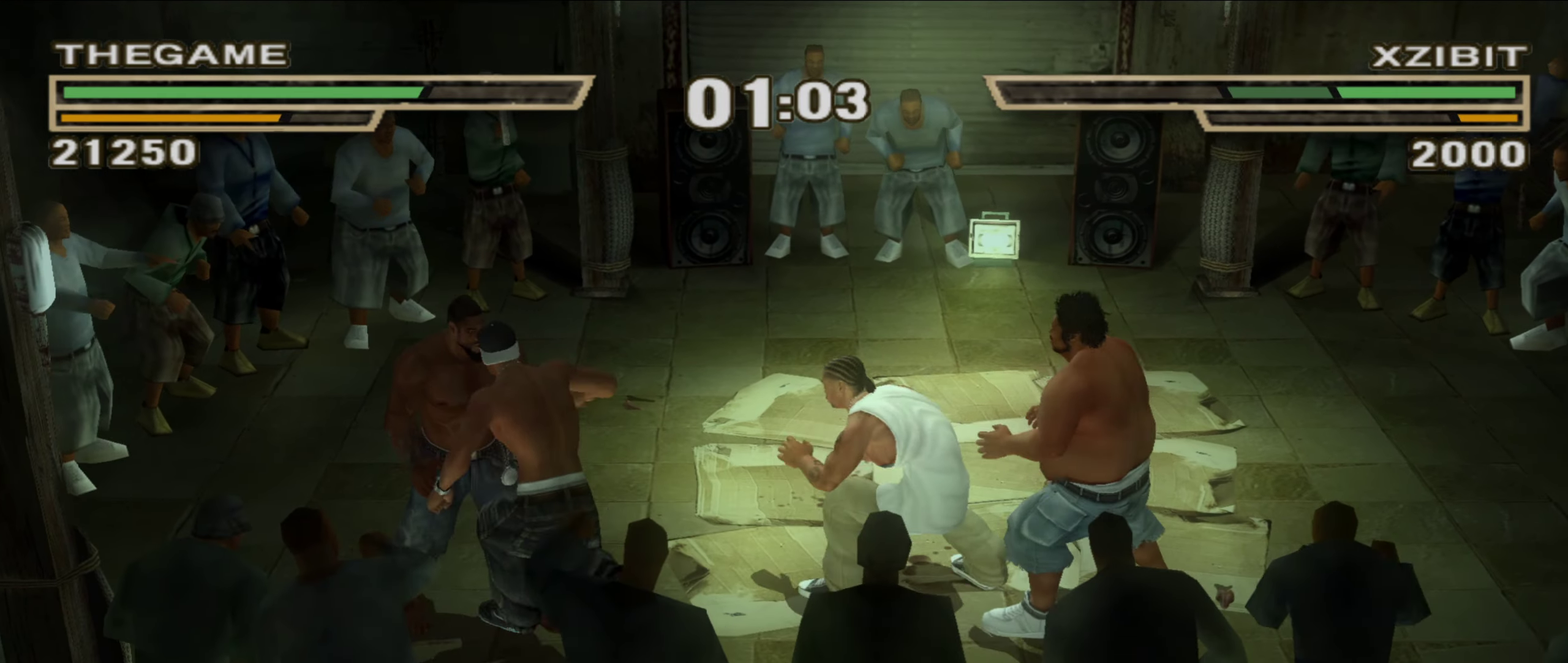
{"dt_ms": 500, "buttons": [], "left_stick": "up-left", "right_stick": "center", "events": [[50, "L1", "up"], [67, "X", "up"], [117, "left_stick", "up-left"], [200, "left_stick", "center"], [267, "left_stick", "up"], [350, "left_stick", "center"], [450, "left_stick", "up-left"]]}
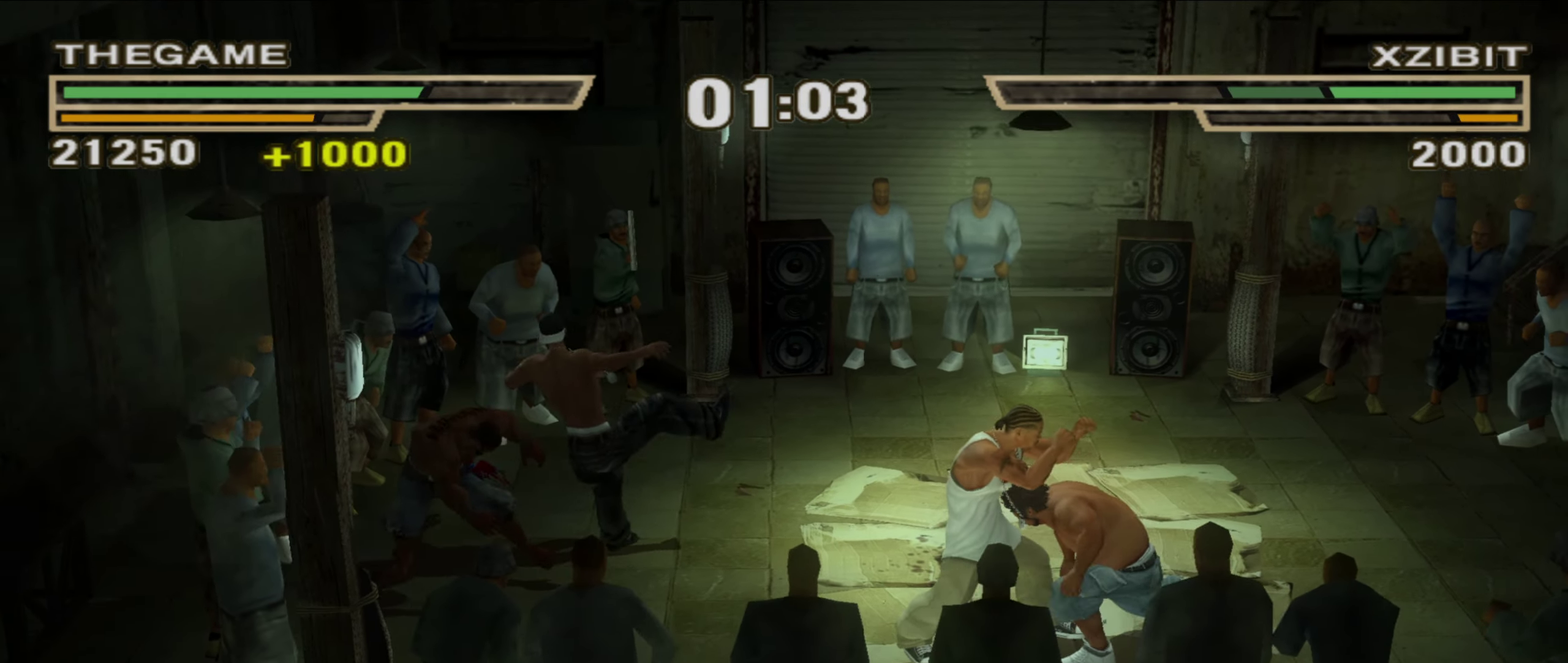
{"dt_ms": 500, "buttons": [], "left_stick": "center", "right_stick": "center", "events": [[50, "left_stick", "center"], [117, "left_stick", "up"], [167, "left_stick", "up-left"], [217, "L1", "down"], [233, "left_stick", "center"], [500, "L1", "up"]]}
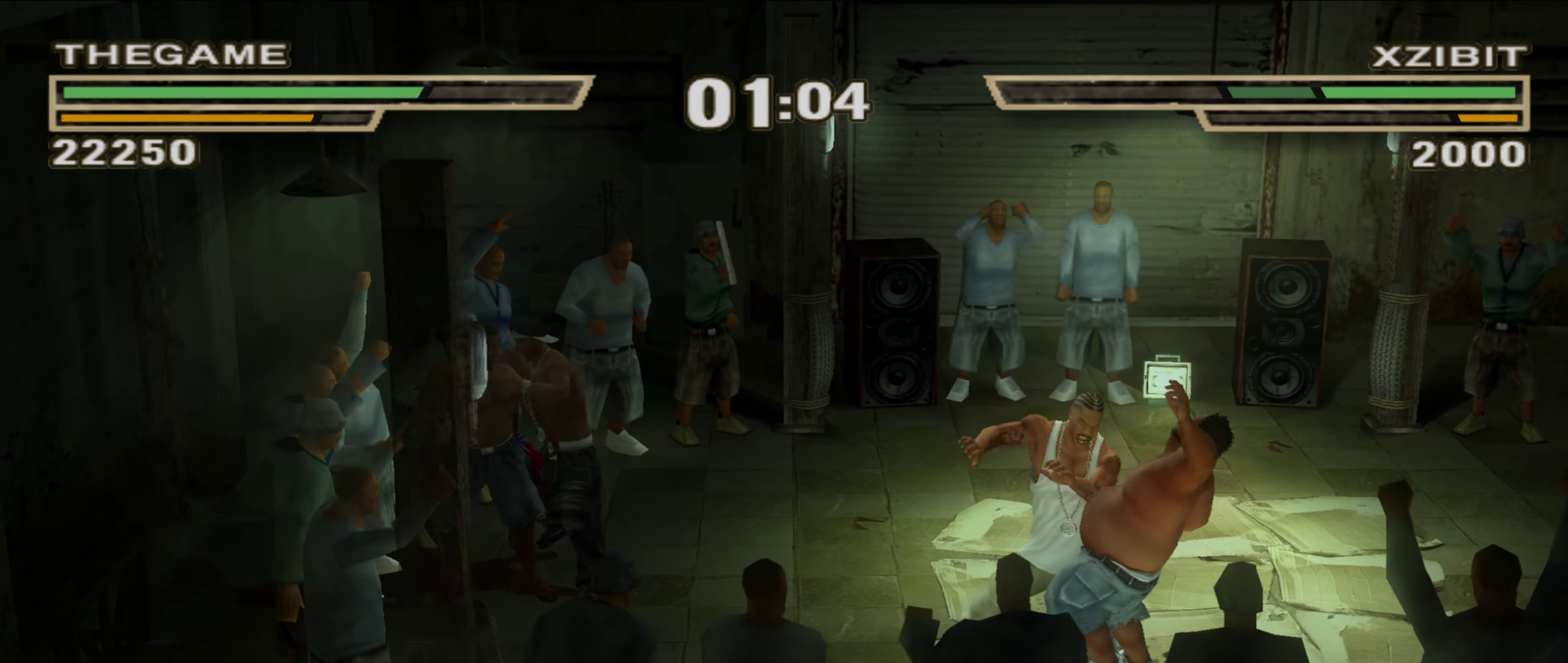
{"dt_ms": 400, "buttons": [], "left_stick": "center", "right_stick": "center", "events": [[50, "R1", "down"], [83, "left_stick", "up"], [133, "R1", "up"], [183, "left_stick", "center"], [267, "left_stick", "up-left"], [333, "left_stick", "center"]]}
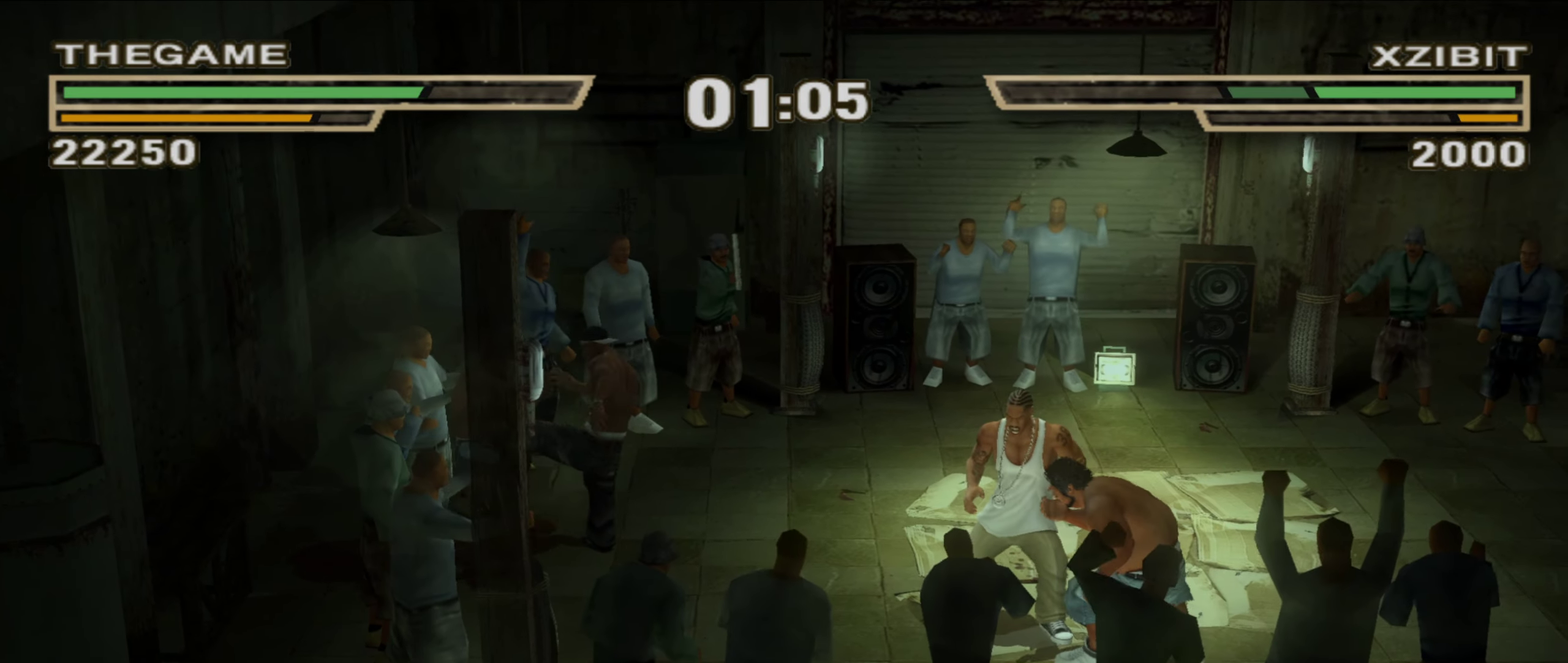
{"dt_ms": 800, "buttons": [], "left_stick": "center", "right_stick": "center", "events": [[33, "left_stick", "up-left"], [117, "left_stick", "center"], [200, "left_stick", "up-left"], [417, "left_stick", "center"]]}
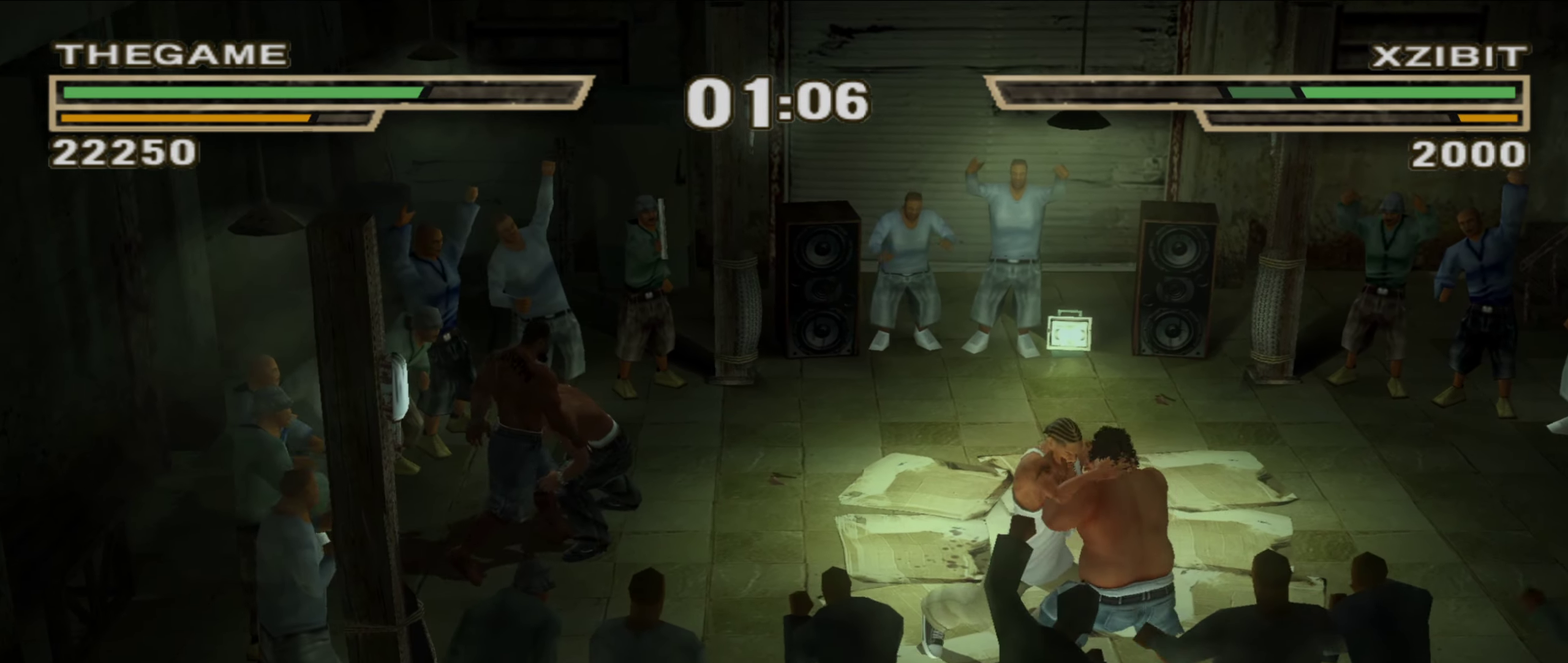
{"dt_ms": 300, "buttons": [], "left_stick": "center", "right_stick": "center", "events": []}
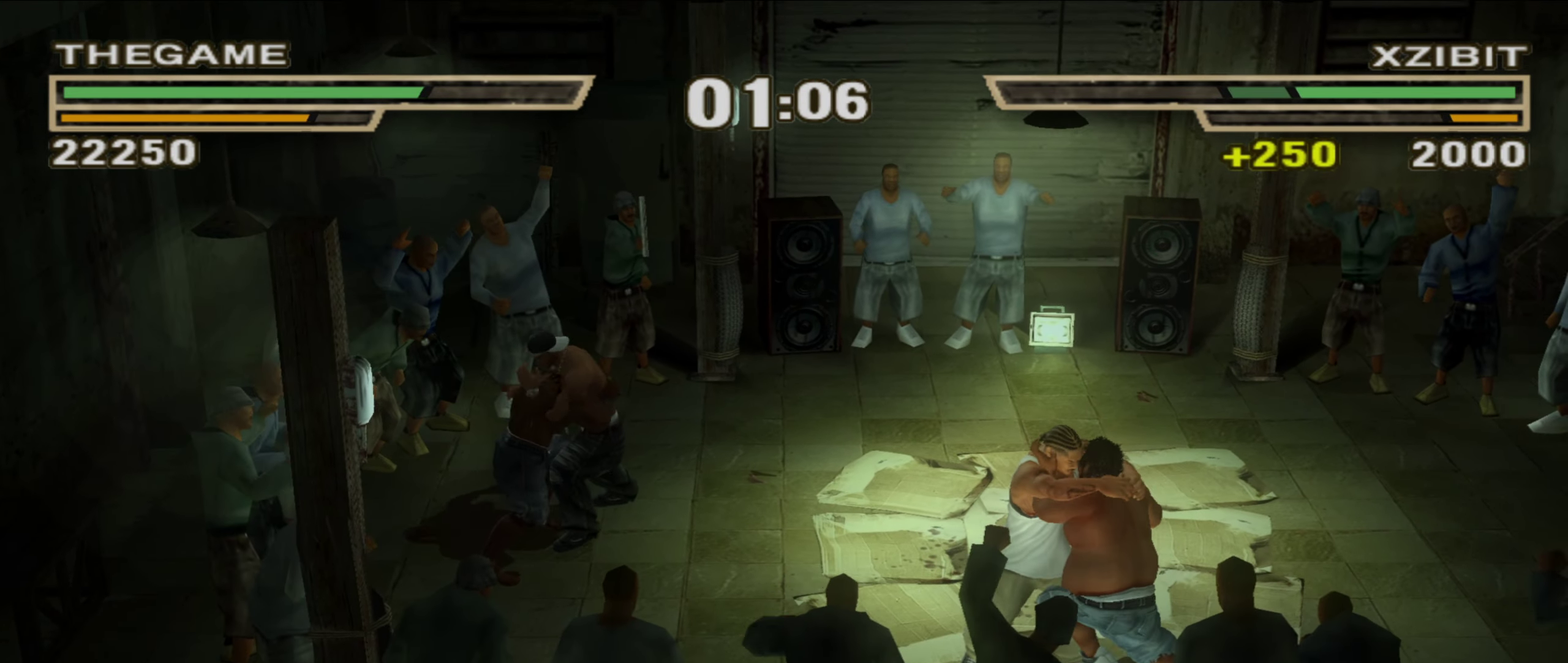
{"dt_ms": 600, "buttons": ["B"], "left_stick": "center", "right_stick": "center", "events": [[467, "B", "down"], [517, "B", "up"], [600, "B", "down"]]}
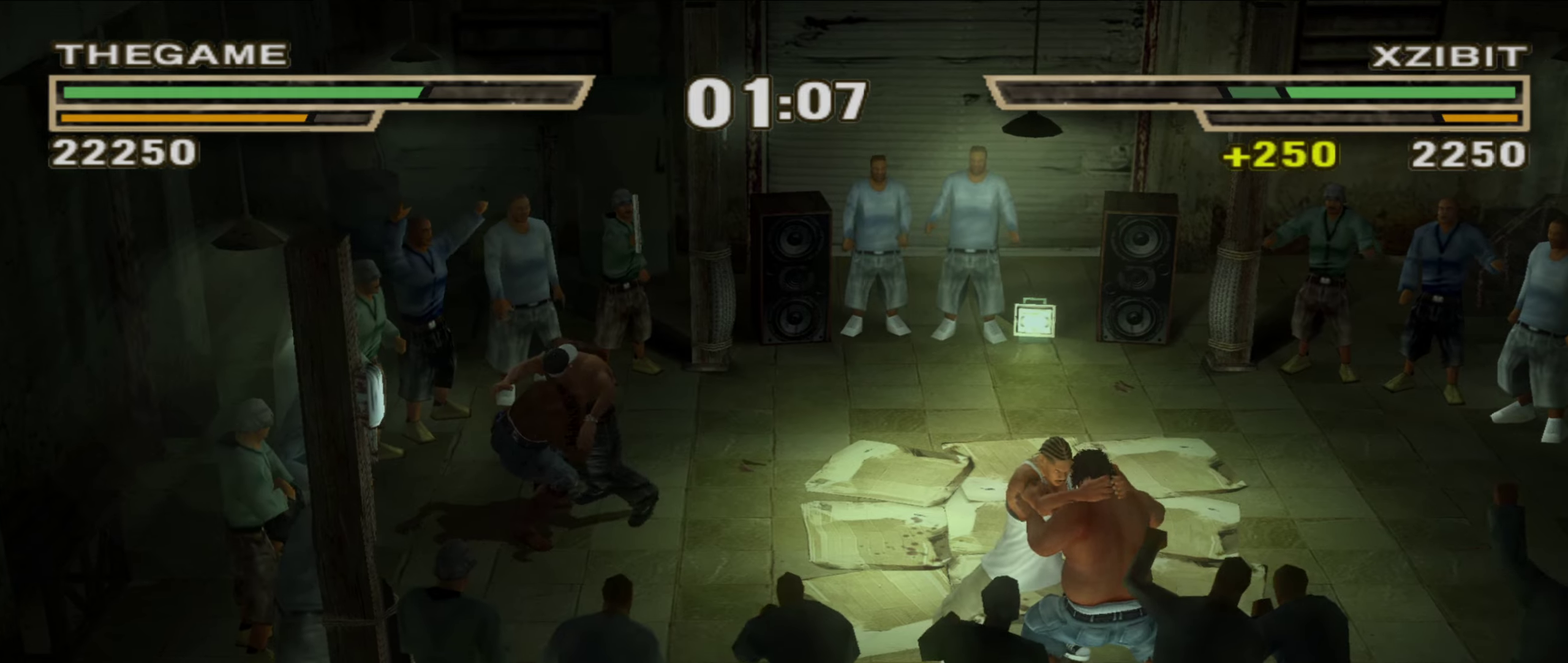
{"dt_ms": 400, "buttons": ["B"], "left_stick": "center", "right_stick": "center", "events": [[50, "B", "up"], [133, "B", "down"], [183, "B", "up"], [250, "B", "down"], [300, "B", "up"], [383, "B", "down"]]}
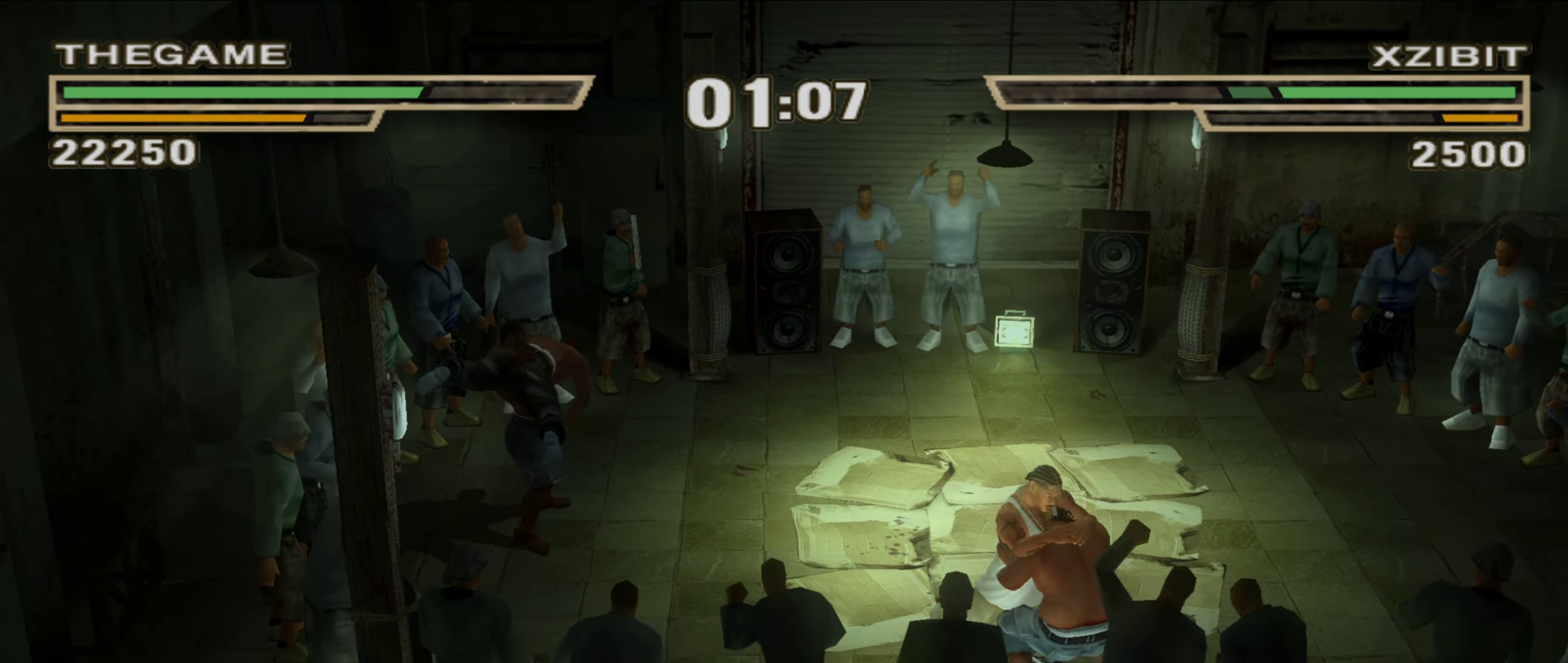
{"dt_ms": 500, "buttons": ["B"], "left_stick": "center", "right_stick": "center", "events": [[33, "B", "up"], [233, "B", "down"], [283, "B", "up"], [350, "B", "down"], [400, "B", "up"], [483, "B", "down"]]}
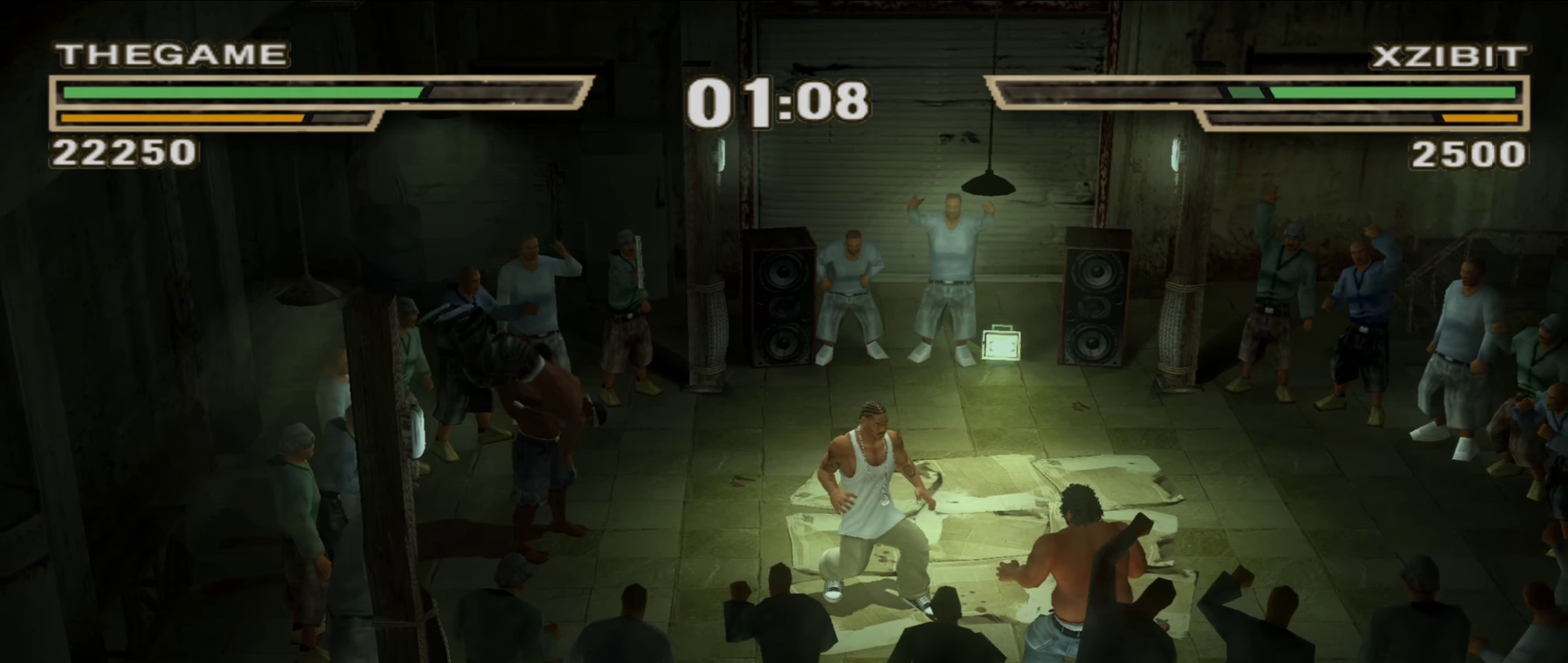
{"dt_ms": 500, "buttons": ["B"], "left_stick": "center", "right_stick": "center", "events": [[33, "B", "up"], [100, "B", "down"], [150, "B", "up"], [233, "B", "down"], [283, "B", "up"], [483, "B", "down"]]}
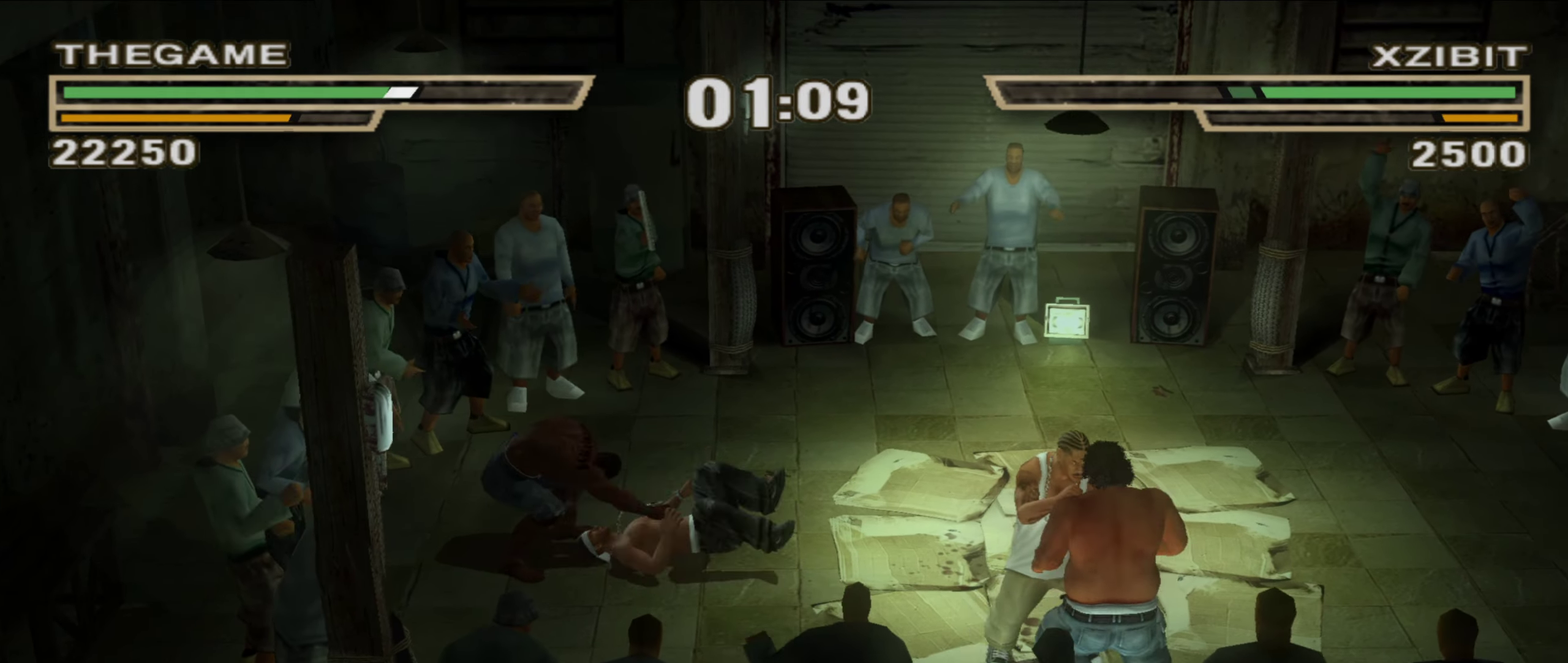
{"dt_ms": 300, "buttons": [], "left_stick": "center", "right_stick": "center", "events": [[33, "B", "up"], [100, "B", "down"], [150, "B", "up"], [217, "B", "down"], [283, "B", "up"]]}
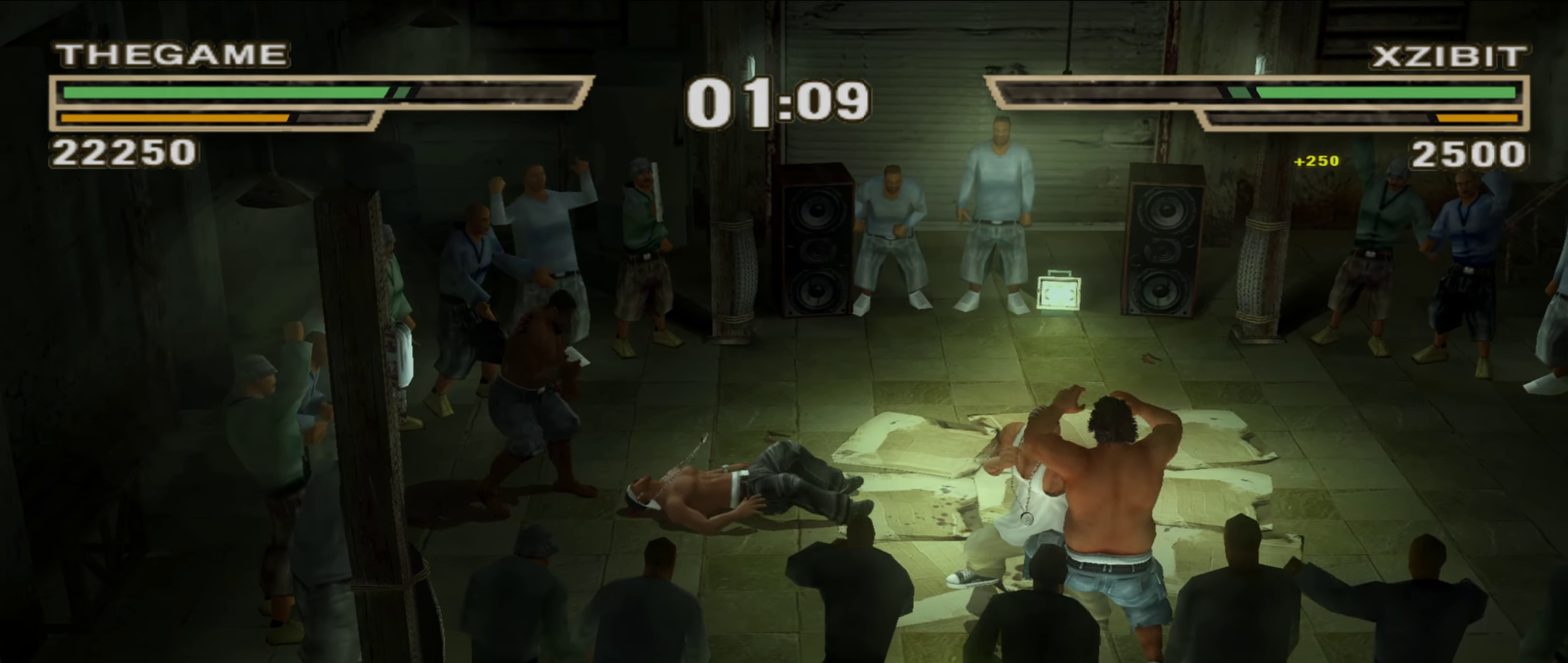
{"dt_ms": 700, "buttons": [], "left_stick": "center", "right_stick": "center", "events": [[50, "B", "down"], [100, "B", "up"], [167, "B", "down"], [217, "B", "up"], [417, "B", "down"], [500, "B", "up"], [550, "B", "down"], [683, "B", "up"]]}
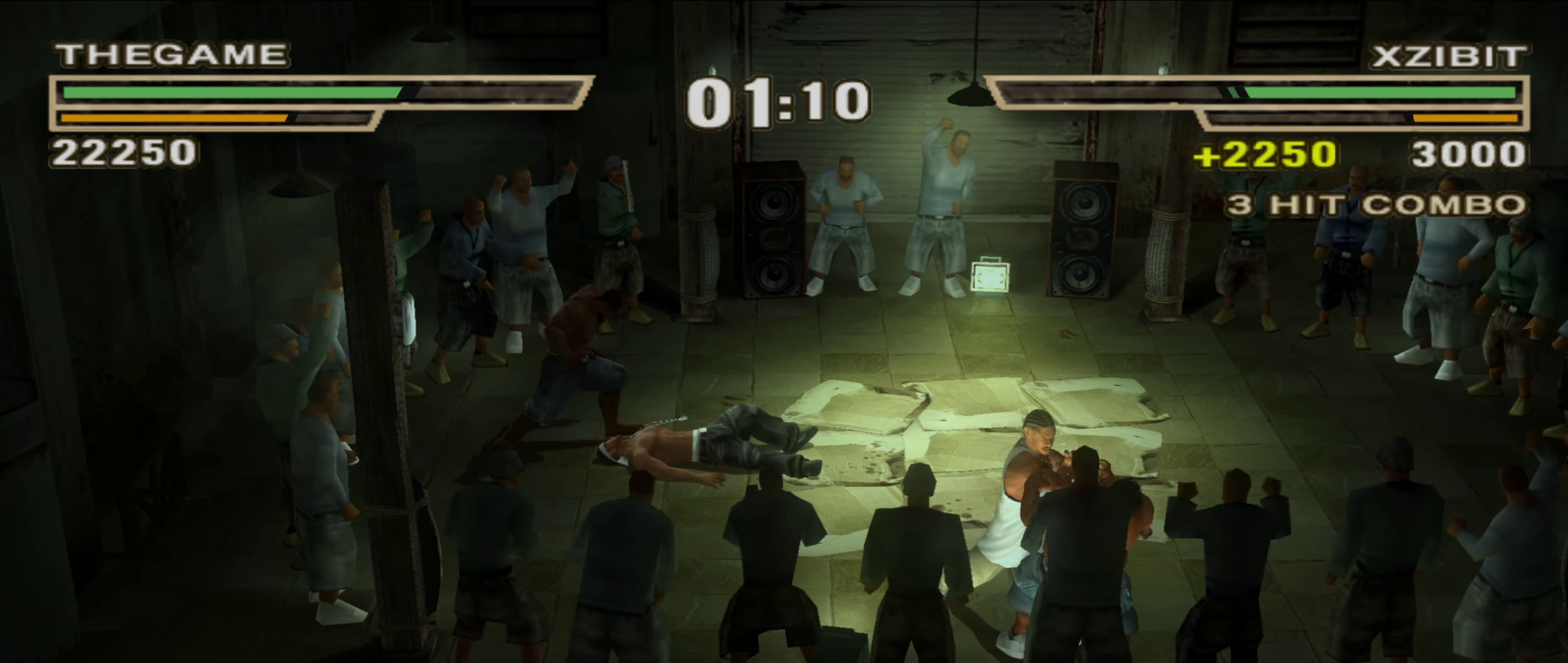
{"dt_ms": 300, "buttons": ["B"], "left_stick": "center", "right_stick": "center", "events": [[150, "Y", "down"], [183, "Y", "up"], [300, "B", "down"]]}
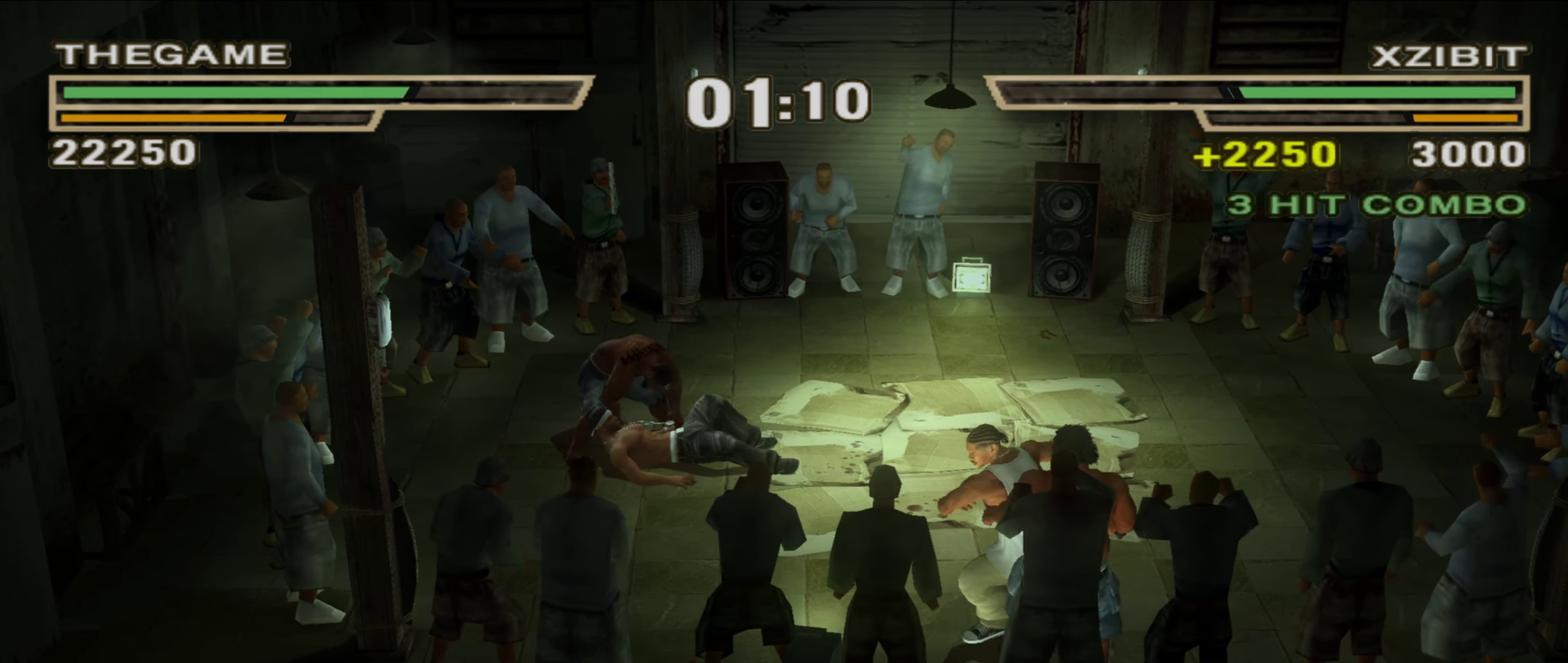
{"dt_ms": 900, "buttons": ["B"], "left_stick": "center", "right_stick": "center", "events": [[33, "B", "up"], [117, "B", "down"], [167, "B", "up"], [250, "B", "down"], [267, "B", "up"], [400, "B", "down"], [450, "B", "up"], [517, "B", "down"], [583, "B", "up"], [633, "B", "down"], [700, "B", "up"], [800, "B", "down"], [850, "B", "up"], [900, "B", "down"]]}
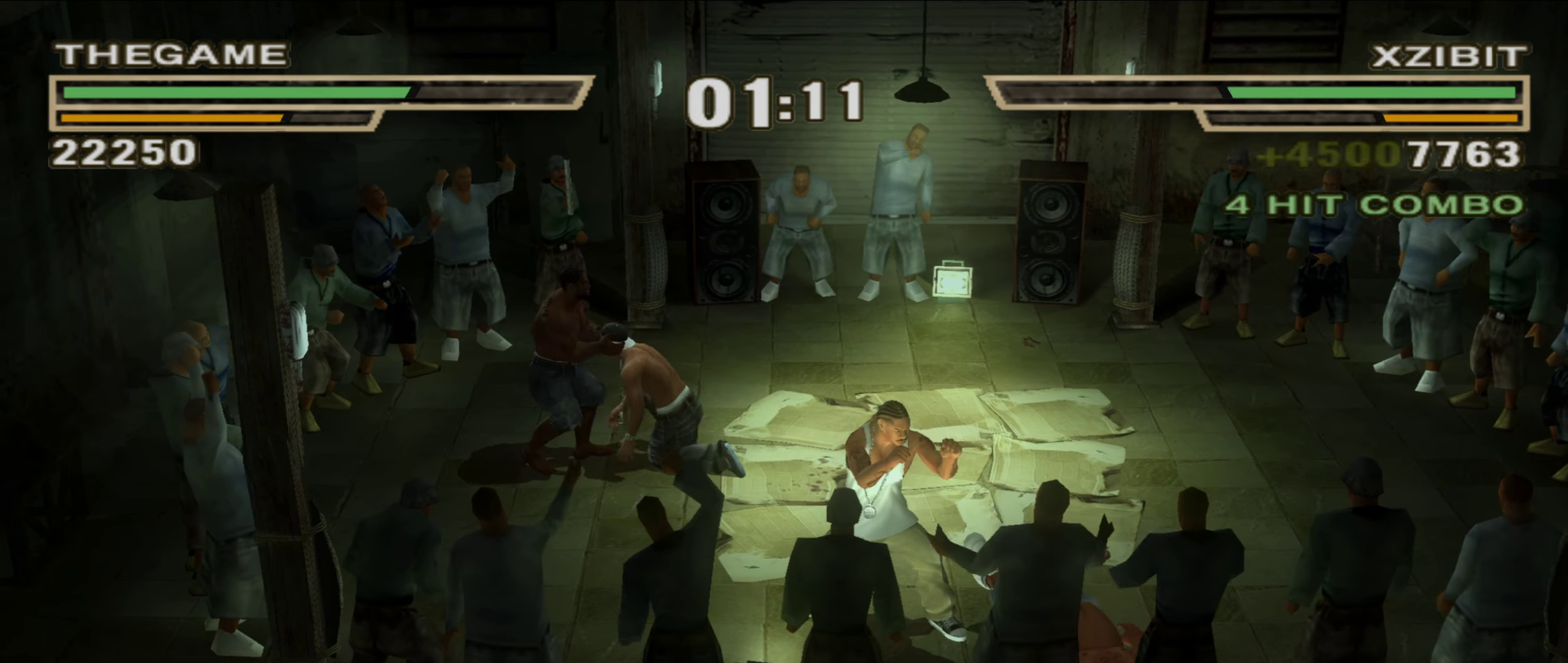
{"dt_ms": 300, "buttons": [], "left_stick": "right", "right_stick": "center", "events": [[50, "B", "up"], [100, "left_stick", "right"]]}
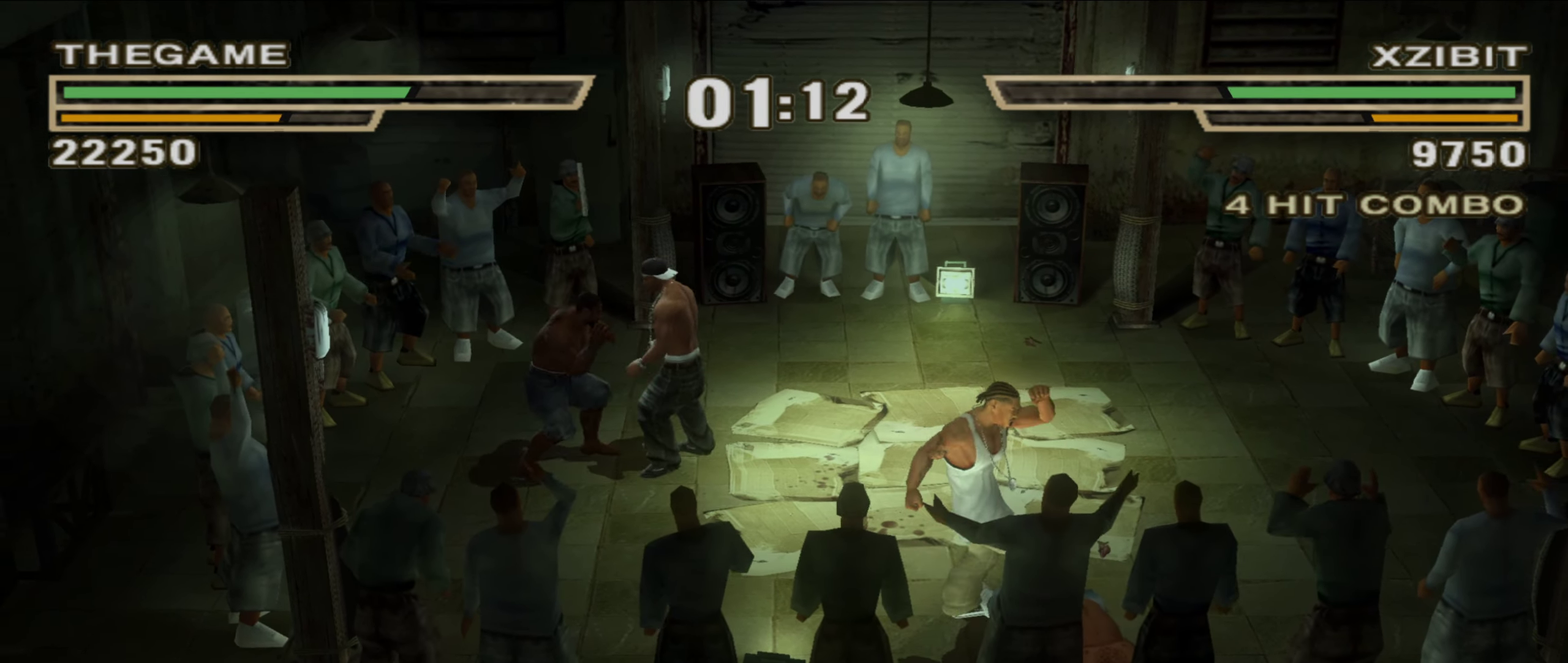
{"dt_ms": 600, "buttons": ["L1"], "left_stick": "right", "right_stick": "center", "events": [[183, "Y", "down"], [233, "Y", "up"], [433, "Y", "down"], [450, "L1", "down"], [483, "Y", "up"], [533, "Y", "down"], [583, "Y", "up"]]}
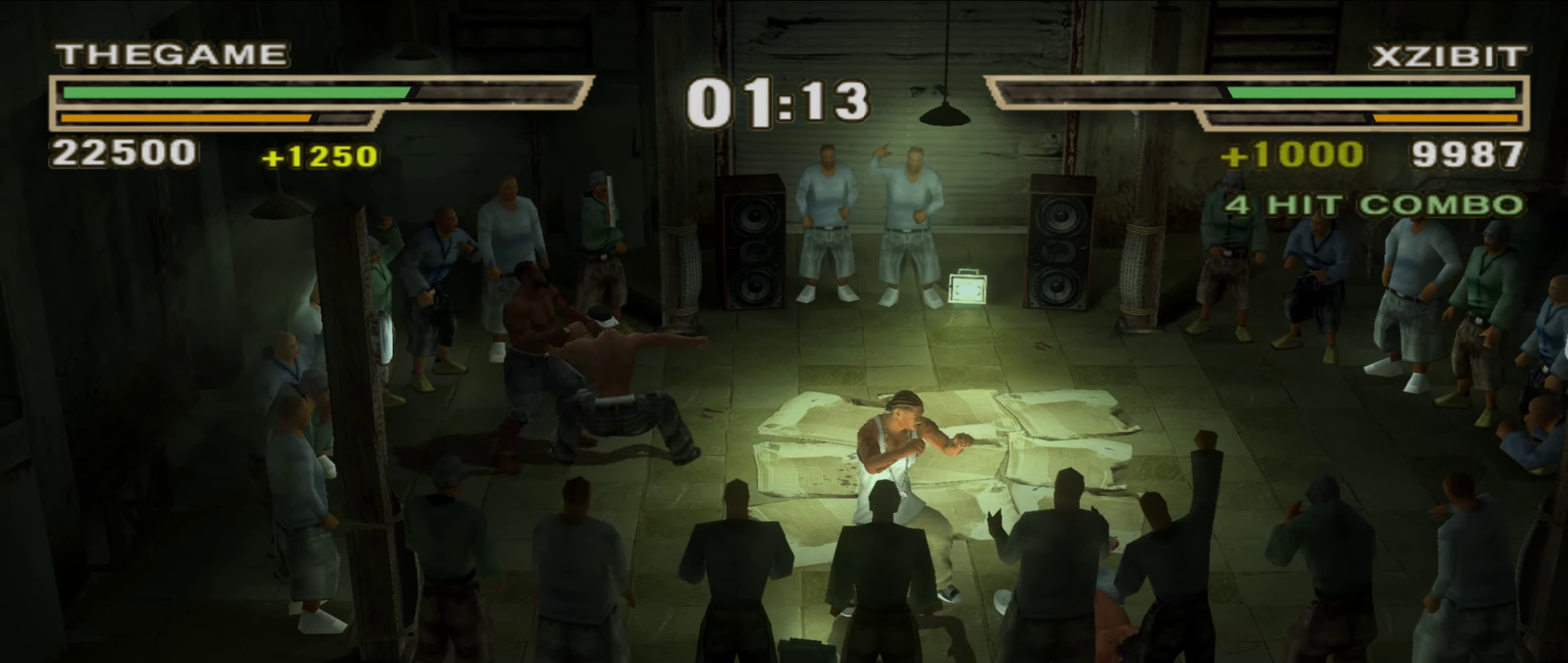
{"dt_ms": 400, "buttons": ["R1"], "left_stick": "center", "right_stick": "center"}
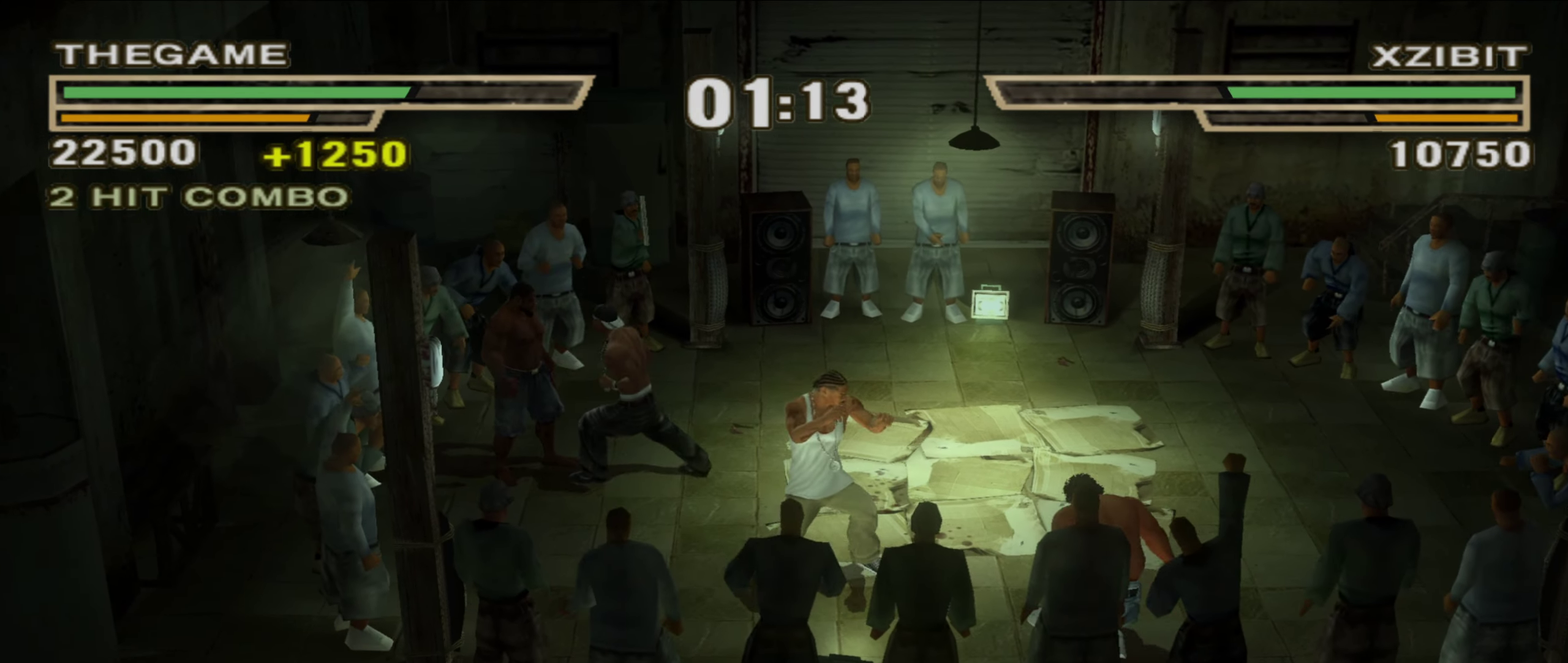
{"dt_ms": 500, "buttons": [], "left_stick": "up-left", "right_stick": "center"}
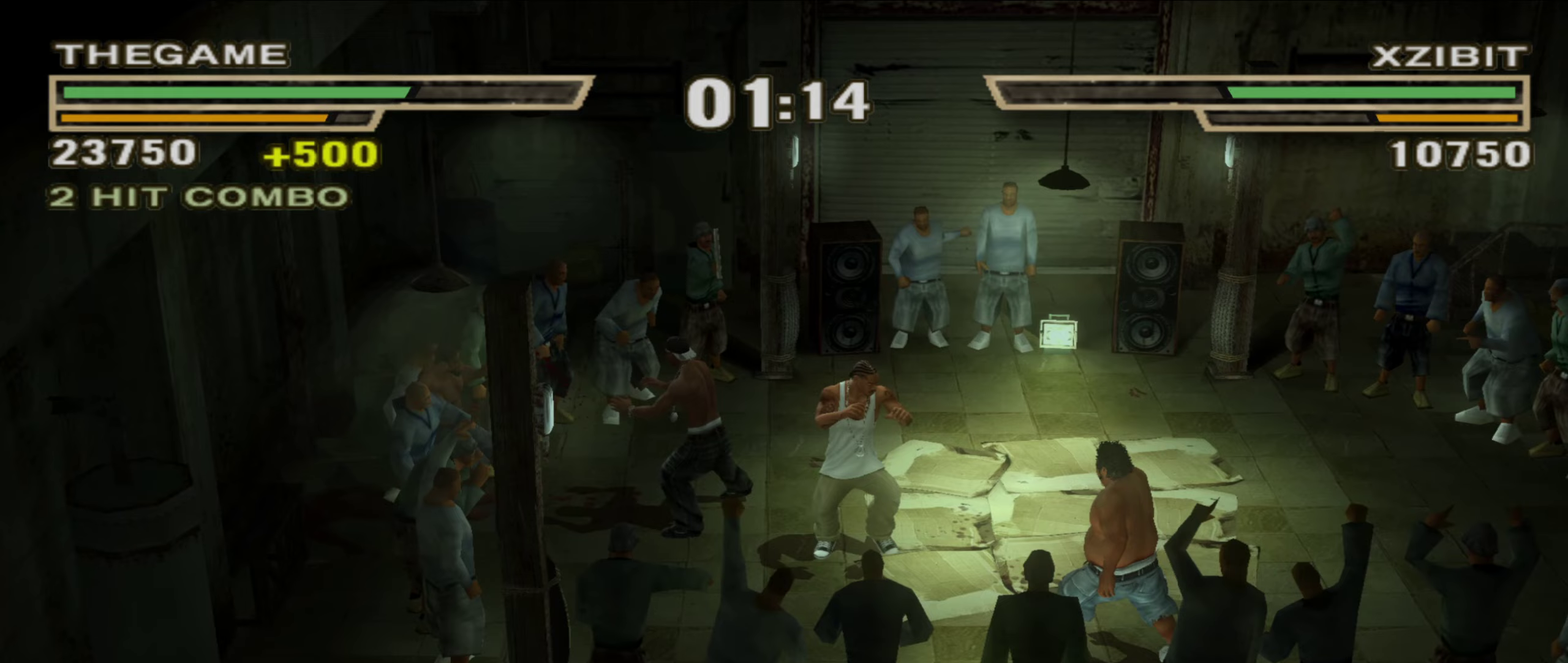
{"dt_ms": 500, "buttons": [], "left_stick": "left", "right_stick": "center", "events": [[367, "left_stick", "left"]]}